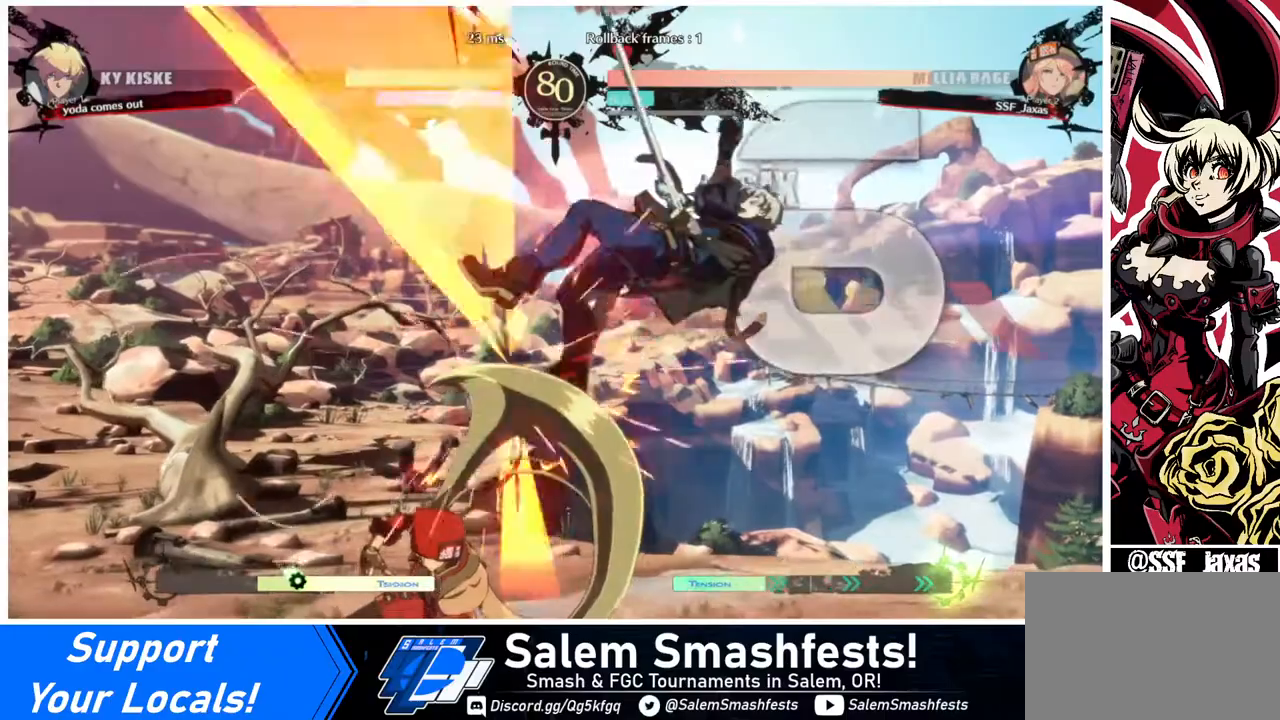
Gameplay with a controller (arcade stick); each line is a JSON object with the inputs held at the frame after it. "events" lists button and stick changes between this image and that frame as [ms after this image, input, new state], when the widget could be followed in between. Not read: L3 R3.
{"buttons": [], "events": [[40, "CROSS", "down"], [200, "DPAD_LEFT", "up"], [240, "CROSS", "up"]]}
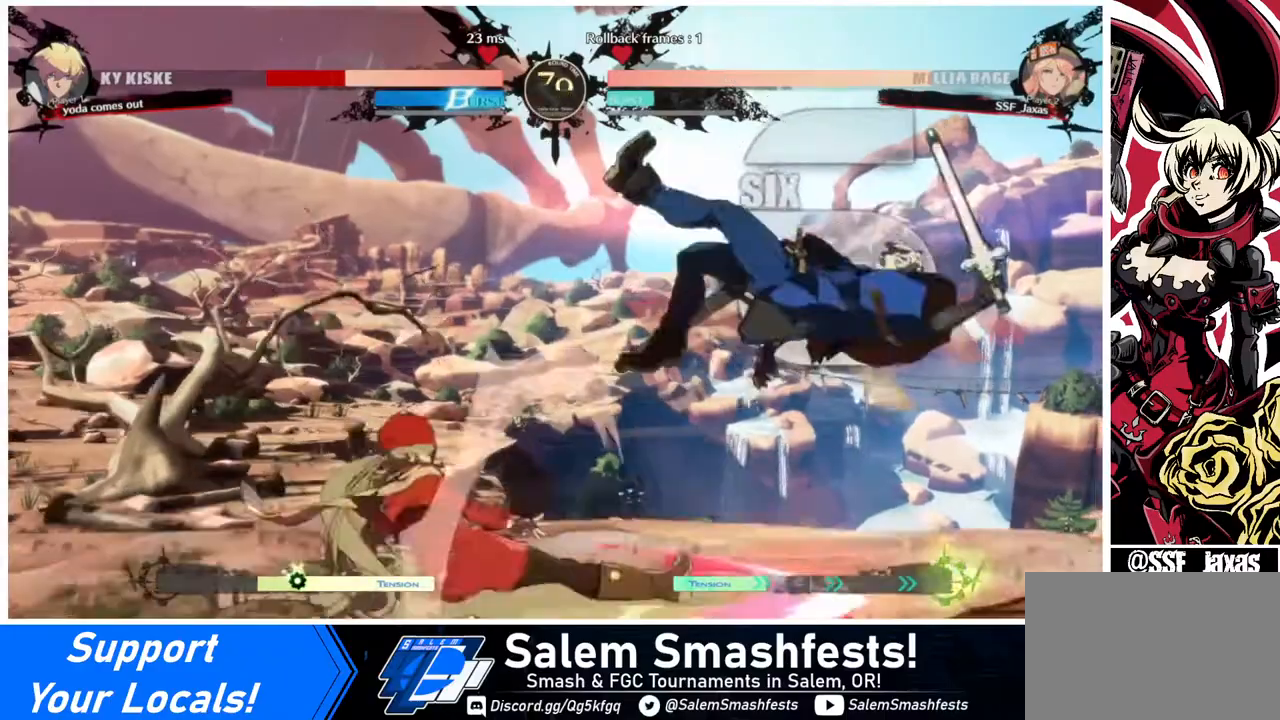
{"buttons": [], "events": []}
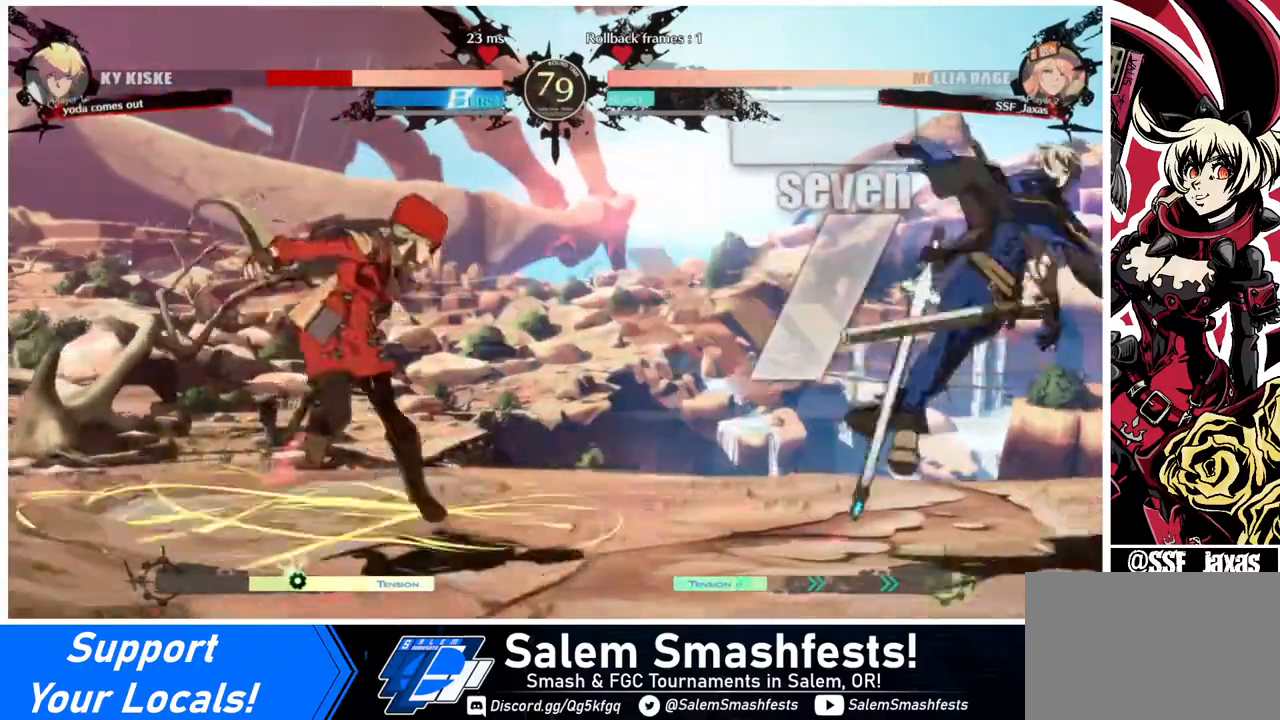
{"buttons": ["DPAD_RIGHT"], "events": [[240, "DPAD_RIGHT", "down"], [320, "DPAD_RIGHT", "up"], [400, "DPAD_RIGHT", "down"]]}
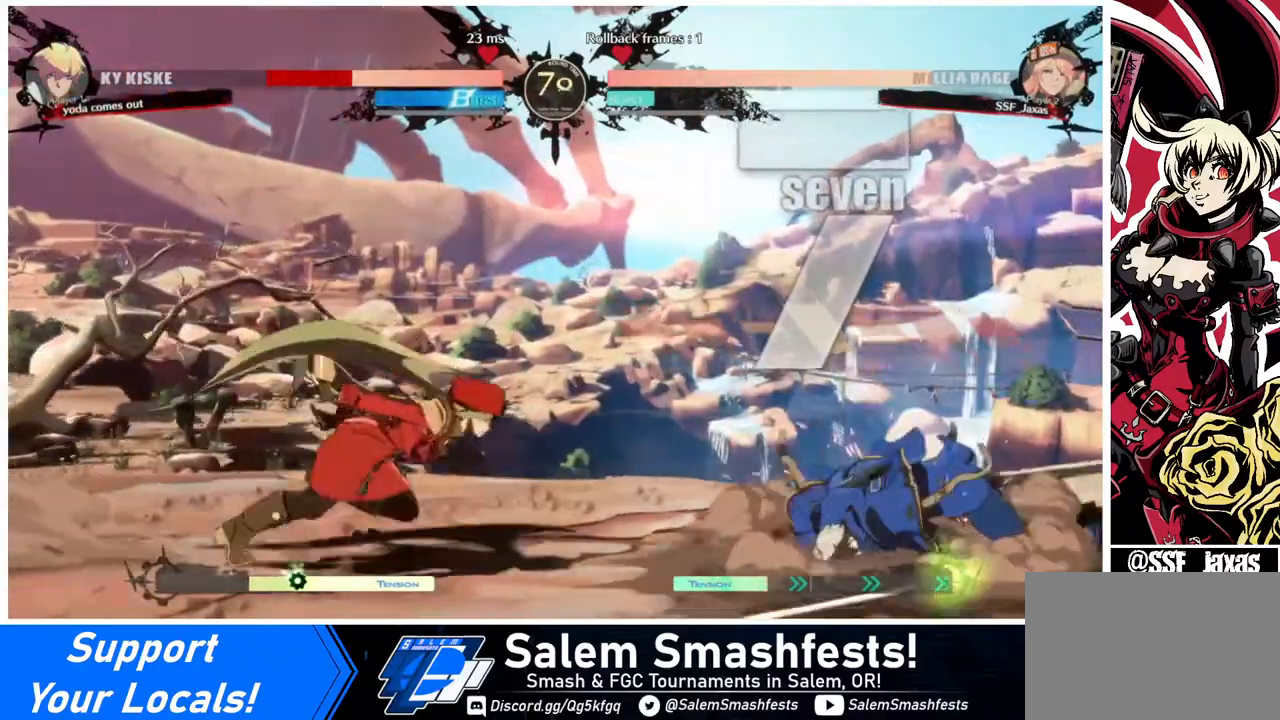
{"buttons": [], "events": [[120, "DPAD_UP", "down"], [160, "L1", "down"], [200, "DPAD_RIGHT", "up"], [200, "DPAD_UP", "up"], [200, "L1", "up"]]}
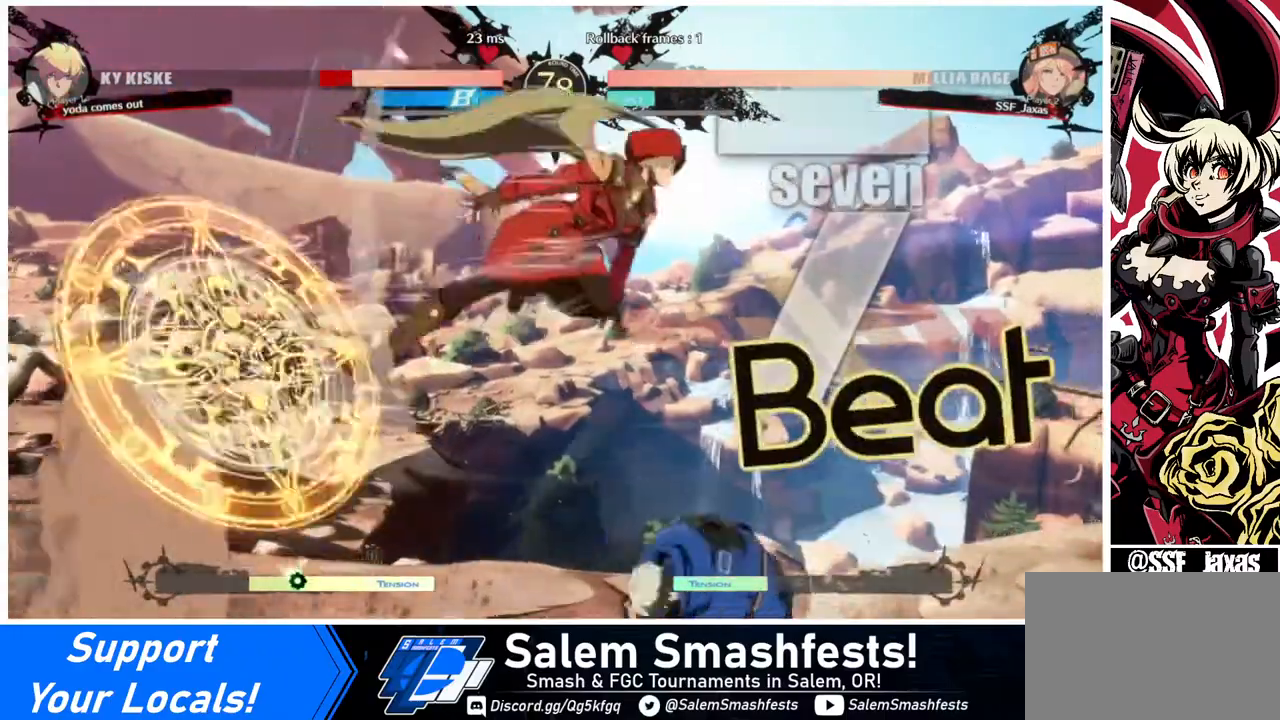
{"buttons": [], "events": [[160, "L1", "down"], [240, "L1", "up"], [320, "R1", "down"], [440, "R1", "up"]]}
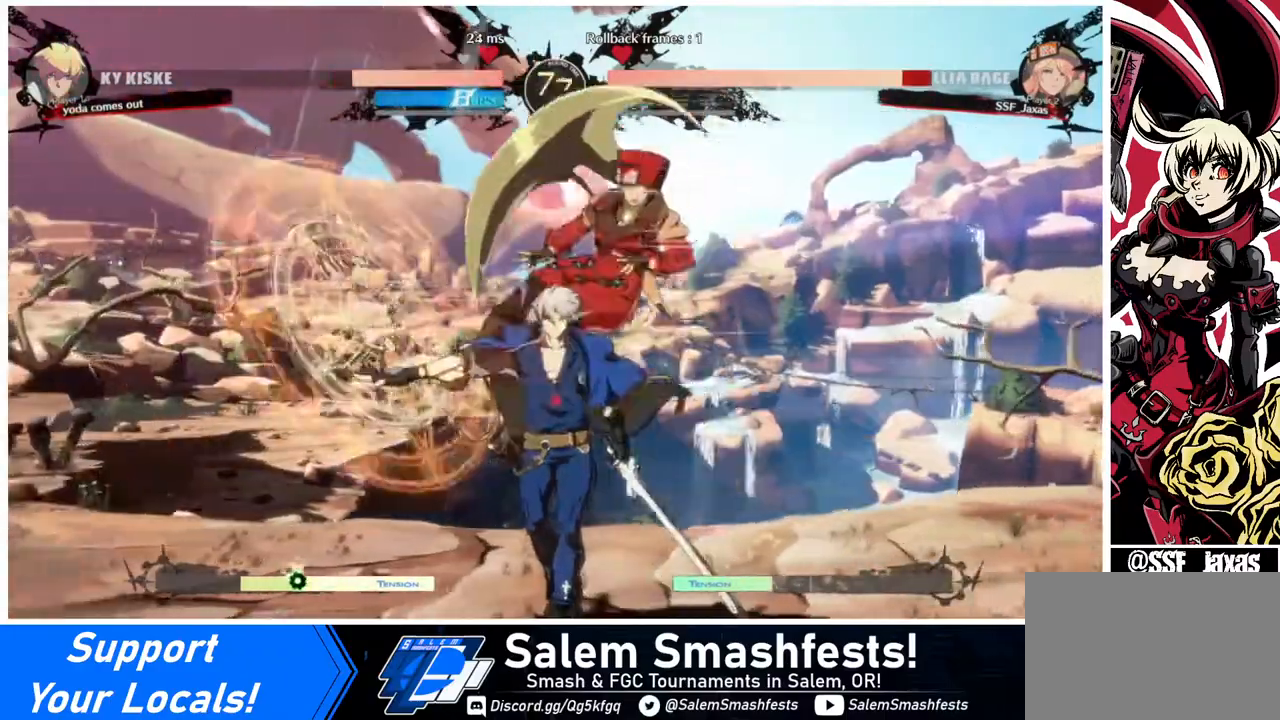
{"buttons": ["DPAD_RIGHT"], "events": [[400, "DPAD_RIGHT", "down"]]}
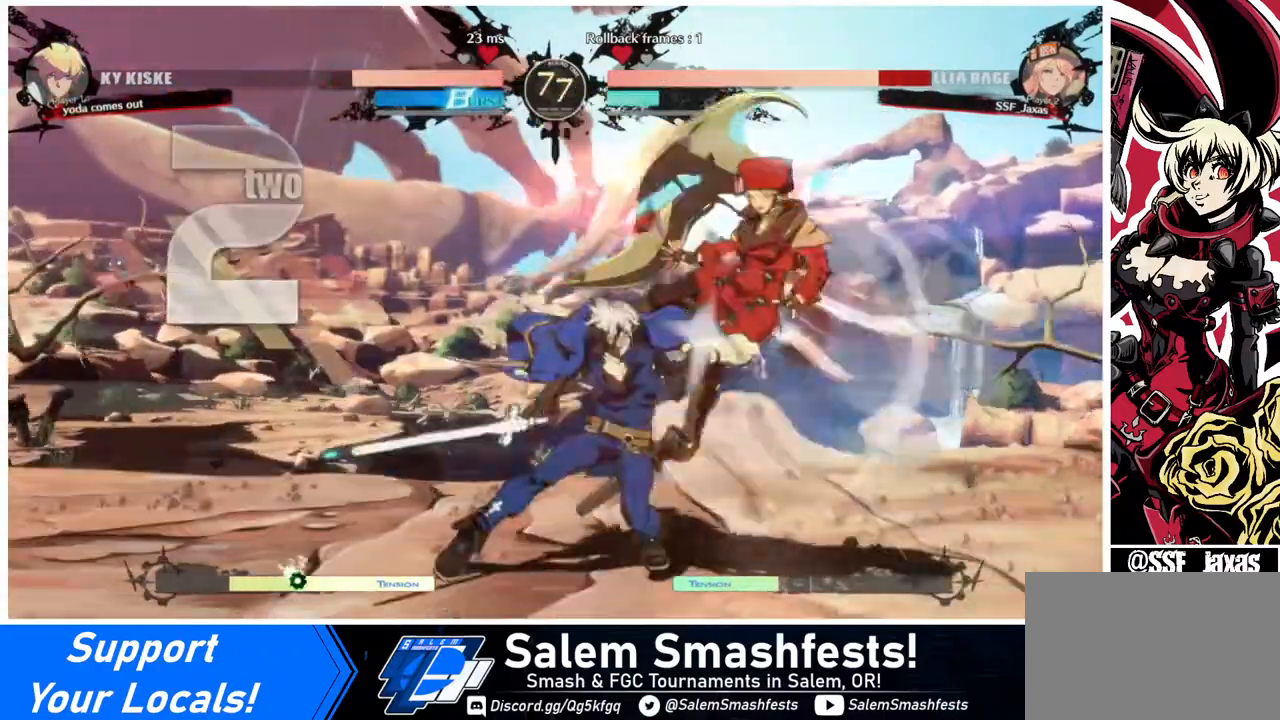
{"buttons": ["SQUARE", "DPAD_RIGHT"], "events": [[40, "DPAD_DOWN", "down"], [80, "SQUARE", "down"], [200, "SQUARE", "up"], [280, "DPAD_DOWN", "up"], [440, "SQUARE", "down"]]}
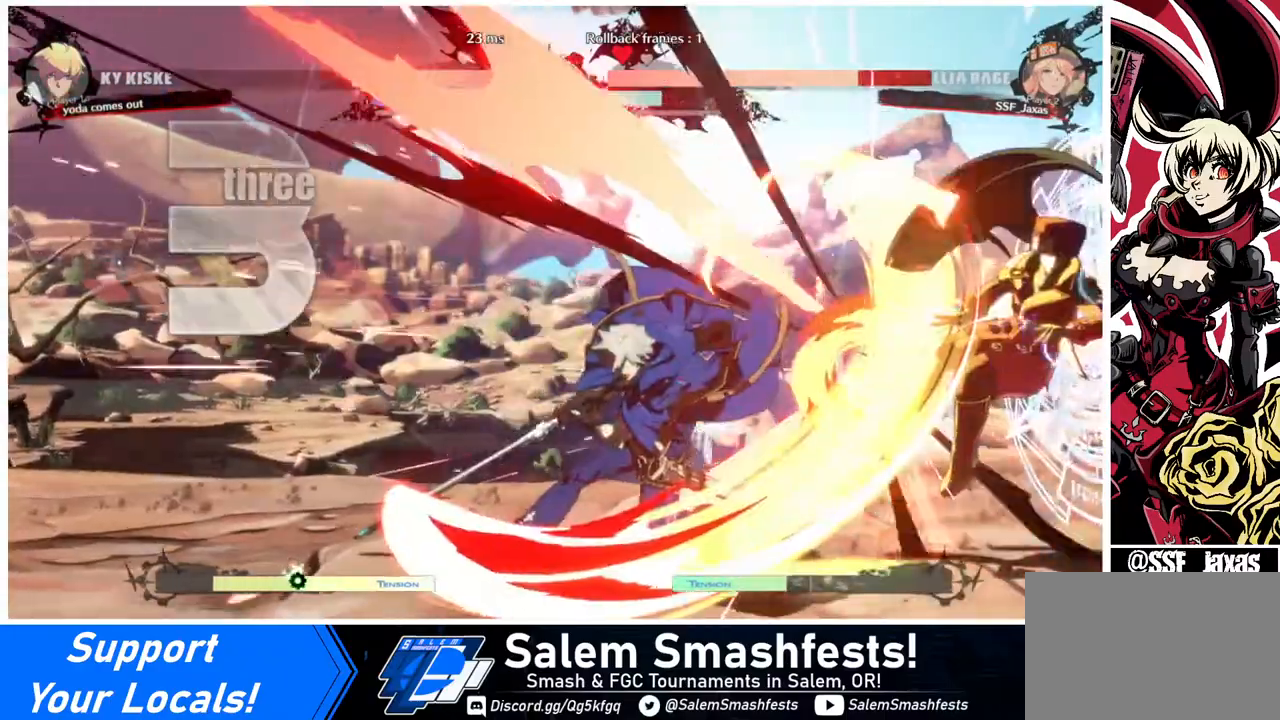
{"buttons": ["SQUARE", "DPAD_DOWN", "DPAD_RIGHT"], "events": [[200, "DPAD_DOWN", "down"]]}
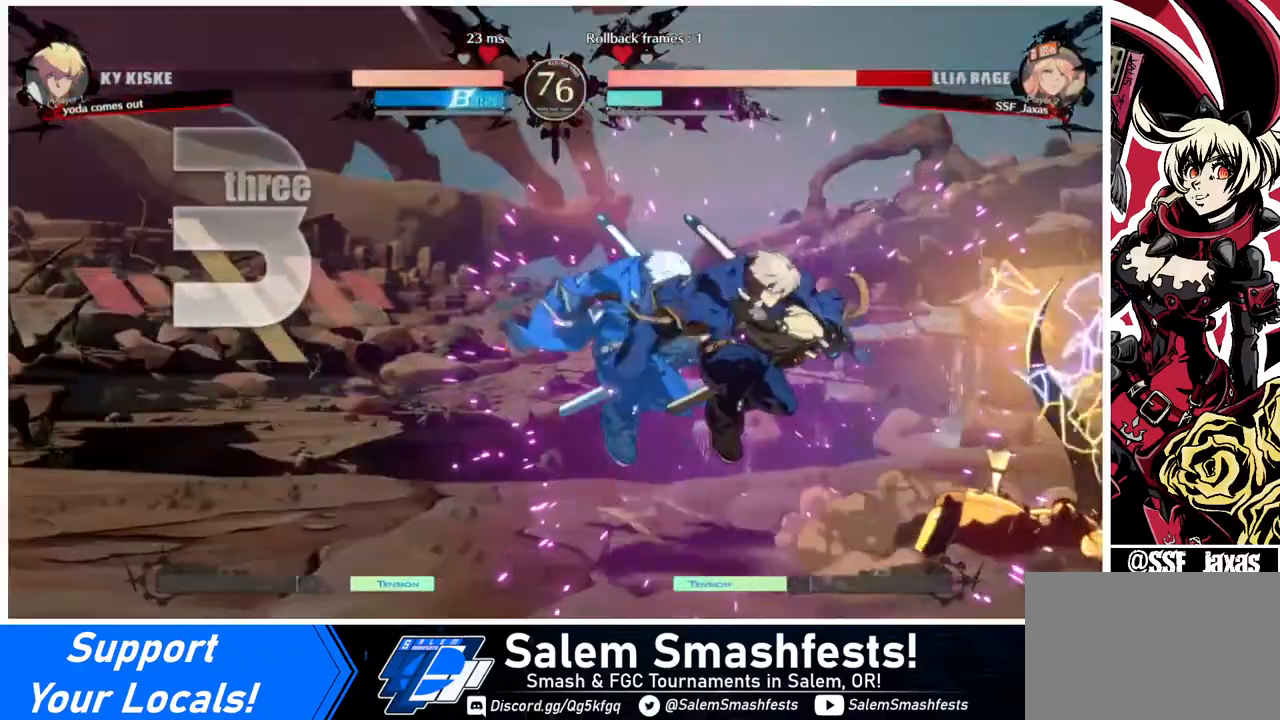
{"buttons": ["SQUARE", "DPAD_DOWN", "DPAD_RIGHT"], "events": []}
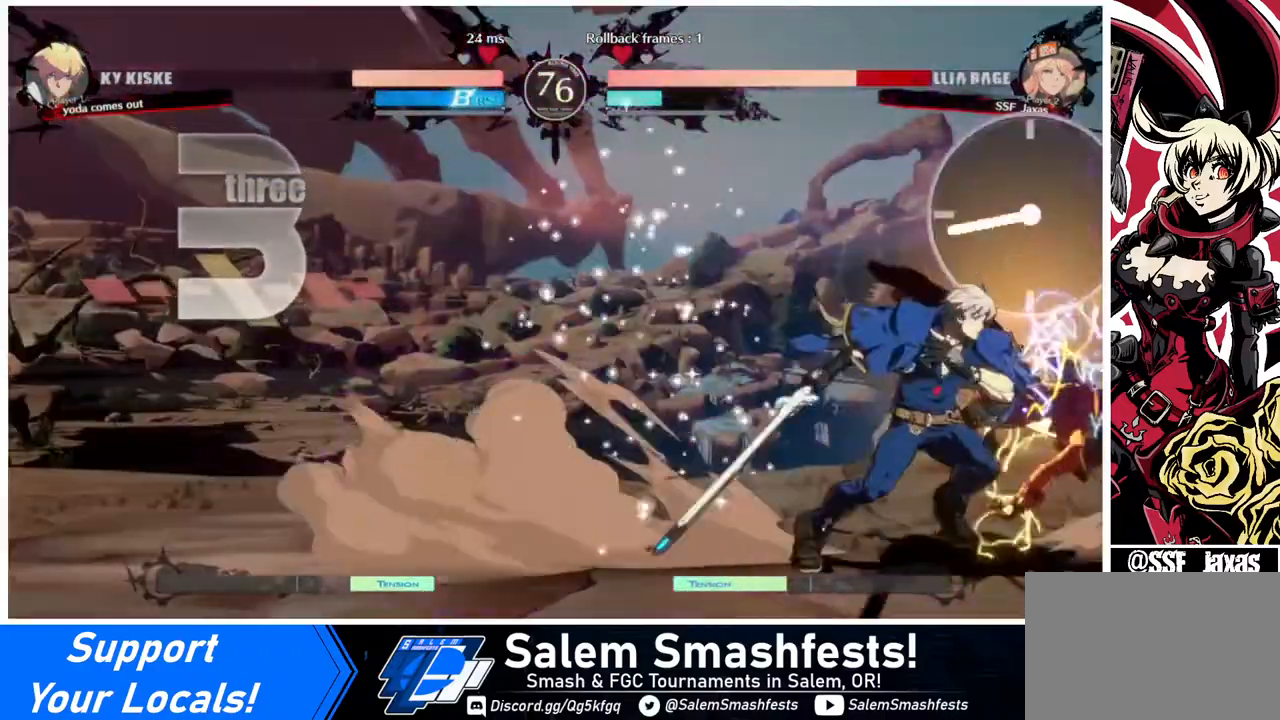
{"buttons": ["SQUARE", "DPAD_DOWN", "DPAD_RIGHT"], "events": []}
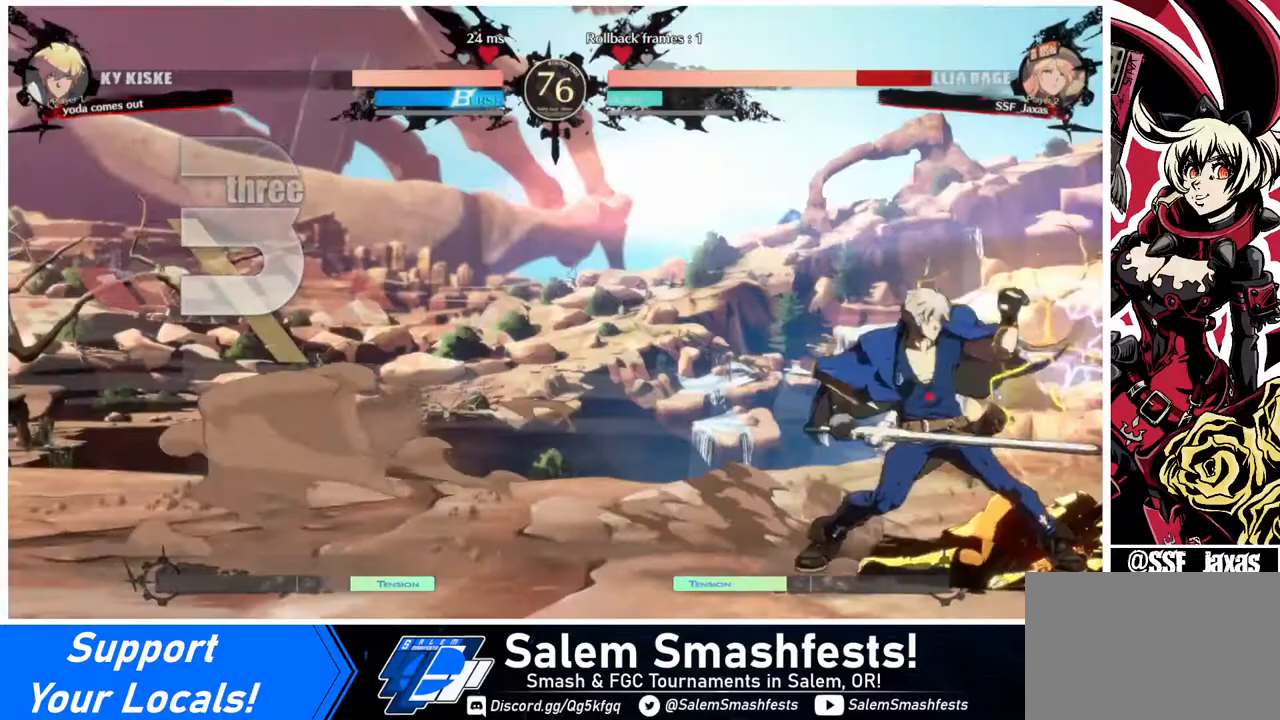
{"buttons": ["DPAD_DOWN", "DPAD_RIGHT"], "events": [[40, "SQUARE", "up"]]}
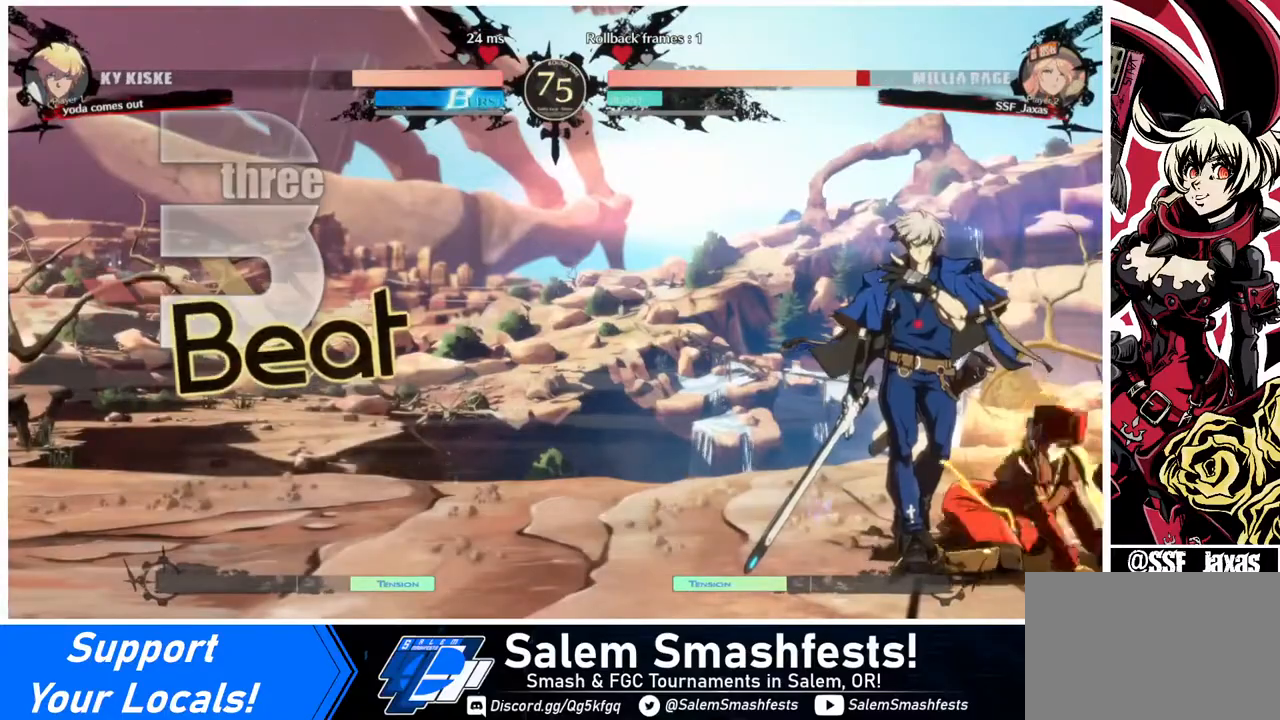
{"buttons": ["SQUARE", "DPAD_DOWN", "DPAD_RIGHT"], "events": [[120, "SQUARE", "down"], [120, "TRIANGLE", "down"], [480, "TRIANGLE", "up"]]}
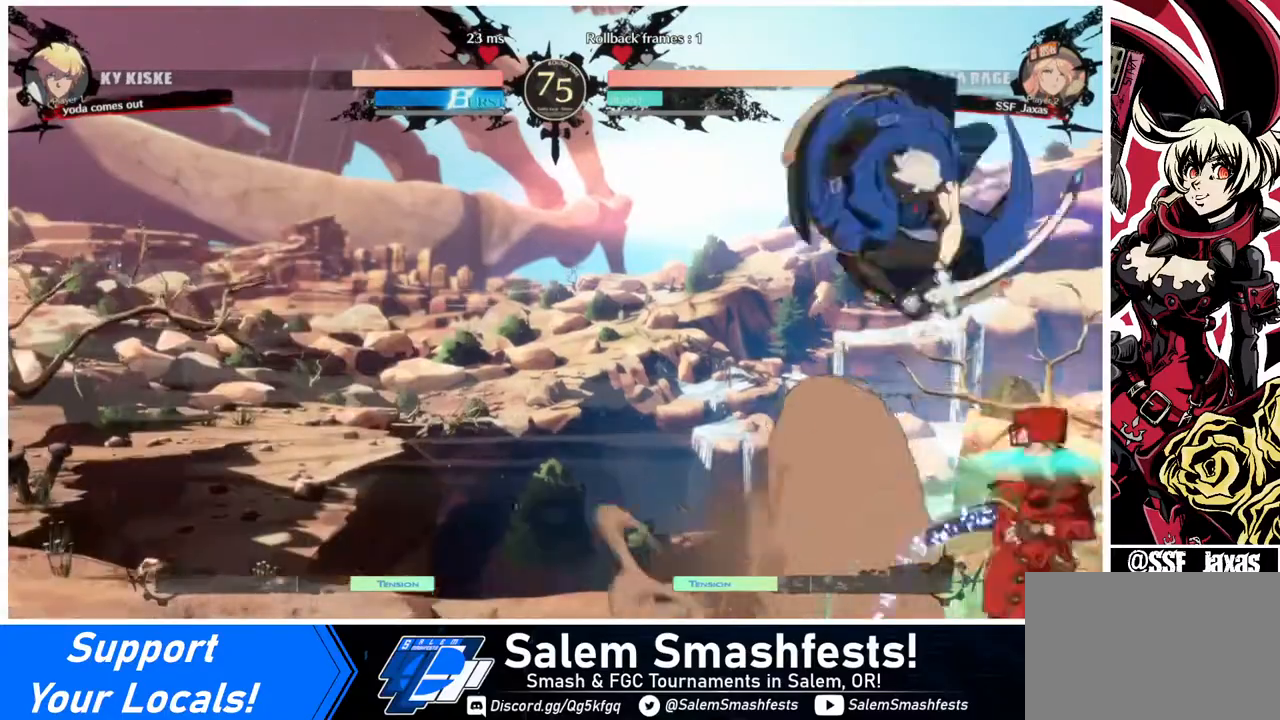
{"buttons": ["DPAD_RIGHT"], "events": [[40, "DPAD_DOWN", "up"], [40, "DPAD_UP", "down"], [40, "SQUARE", "up"], [160, "DPAD_UP", "up"], [160, "R2", "down"], [240, "R2", "up"]]}
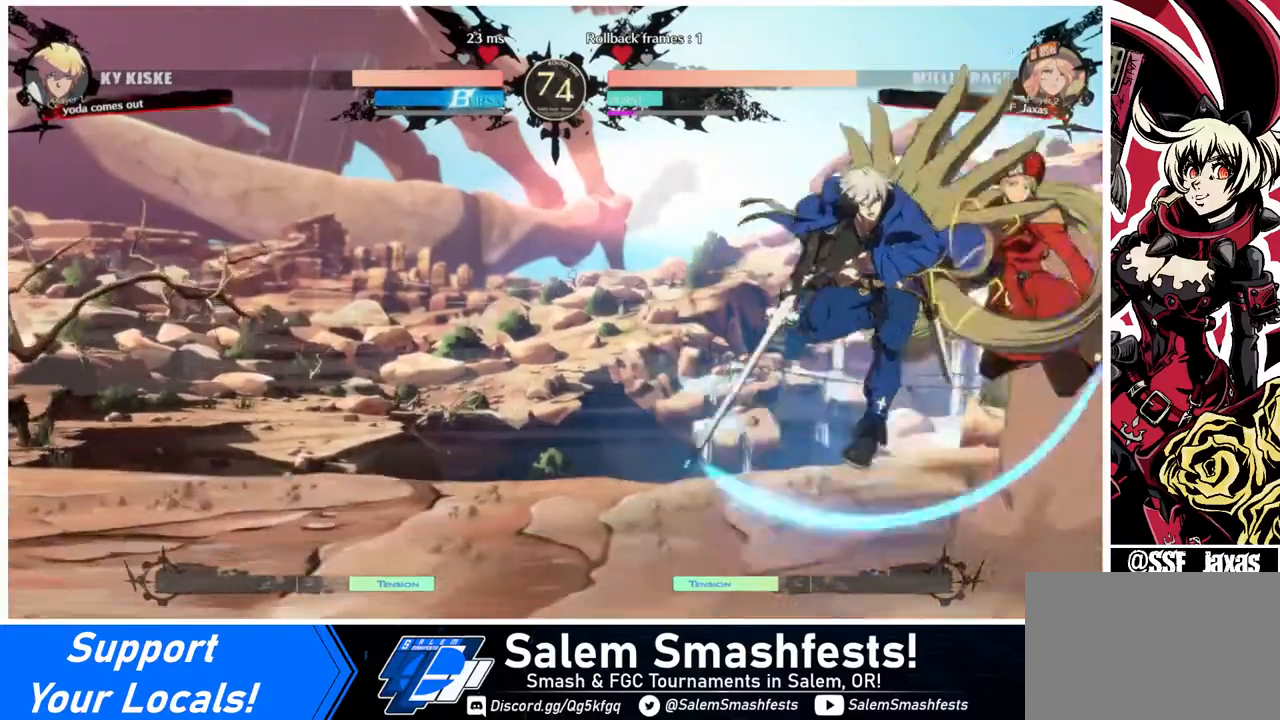
{"buttons": ["DPAD_DOWN", "DPAD_RIGHT"], "events": [[120, "DPAD_DOWN", "down"], [240, "SQUARE", "down"], [320, "SQUARE", "up"]]}
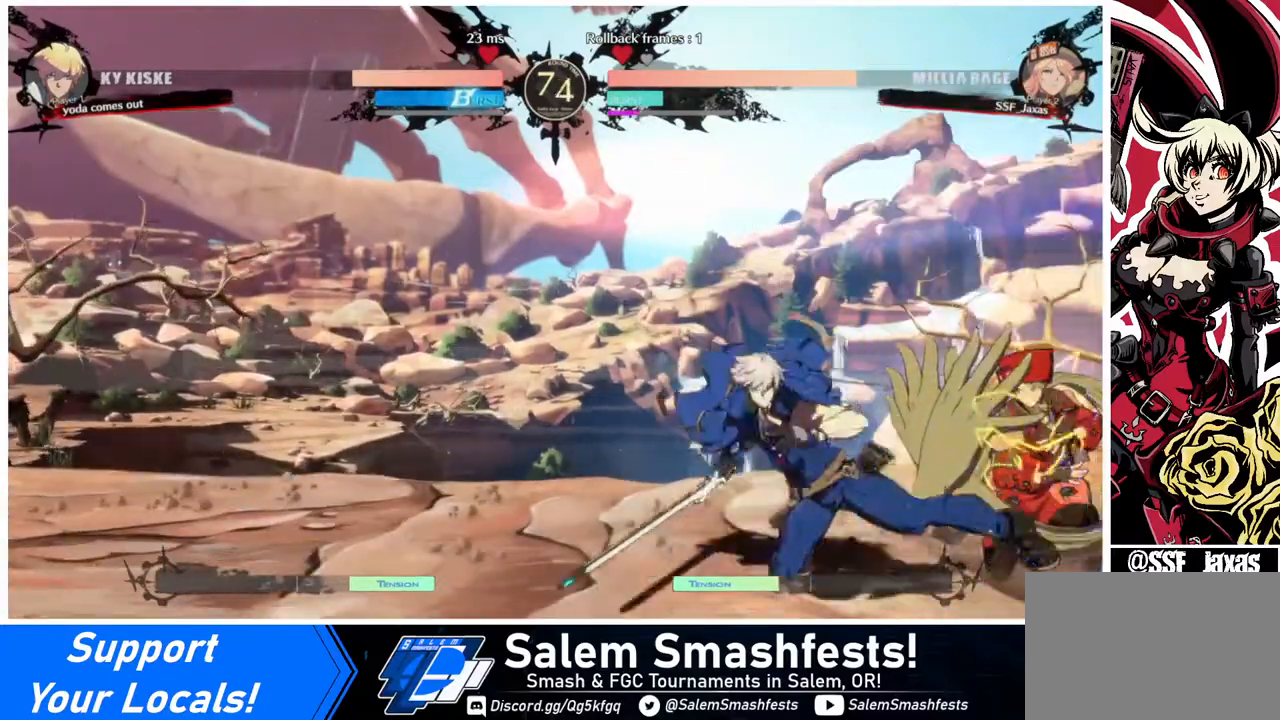
{"buttons": ["DPAD_DOWN", "DPAD_RIGHT"], "events": []}
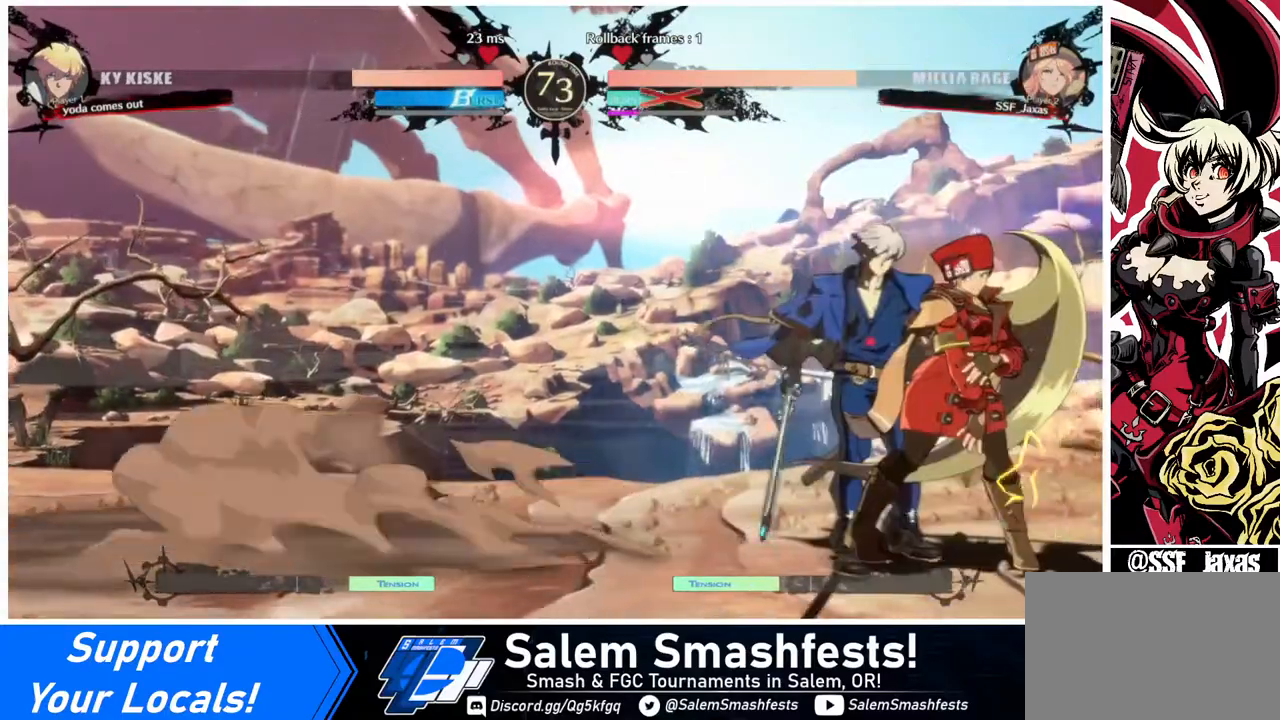
{"buttons": ["SQUARE", "TRIANGLE", "DPAD_DOWN"], "events": [[200, "DPAD_DOWN", "up"], [400, "SQUARE", "down"], [400, "TRIANGLE", "down"], [440, "DPAD_DOWN", "down"], [440, "DPAD_RIGHT", "up"]]}
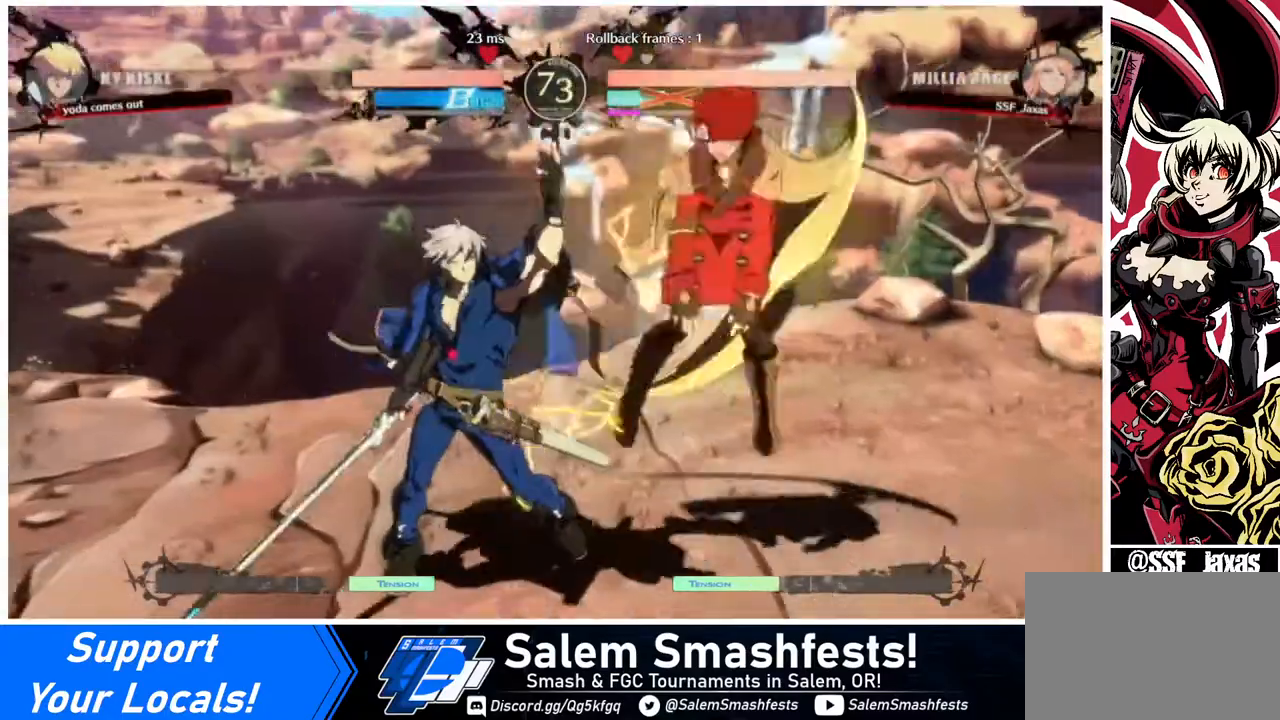
{"buttons": ["SQUARE", "DPAD_RIGHT"], "events": [[160, "DPAD_DOWN", "up"], [200, "TRIANGLE", "up"], [280, "DPAD_RIGHT", "down"]]}
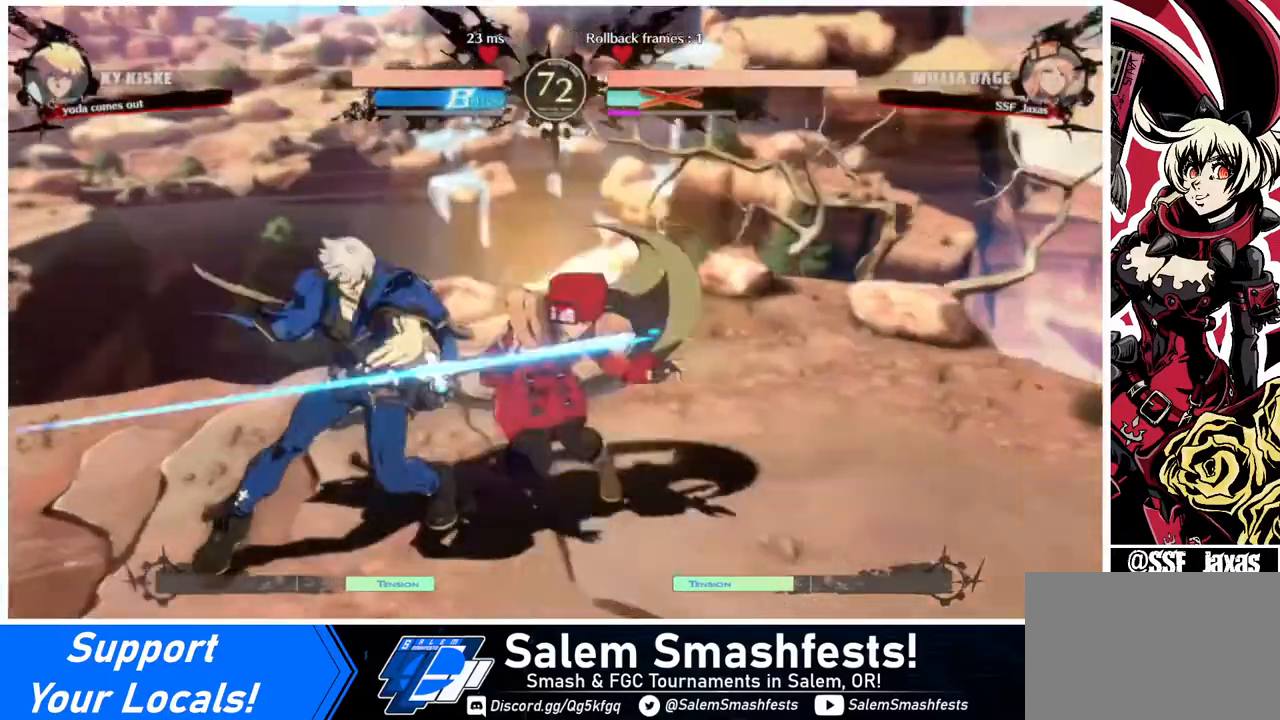
{"buttons": ["SQUARE", "DPAD_DOWN", "DPAD_RIGHT"], "events": [[200, "DPAD_DOWN", "down"]]}
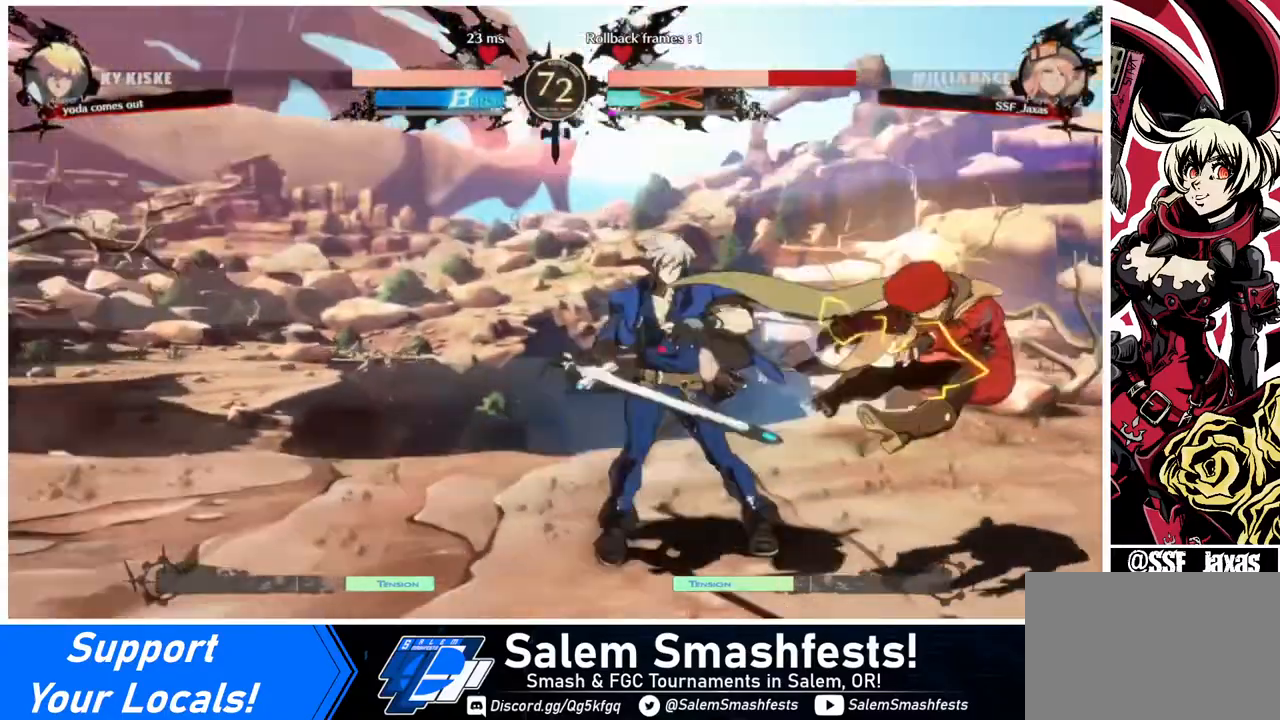
{"buttons": ["DPAD_DOWN", "DPAD_RIGHT"], "events": [[280, "SQUARE", "up"]]}
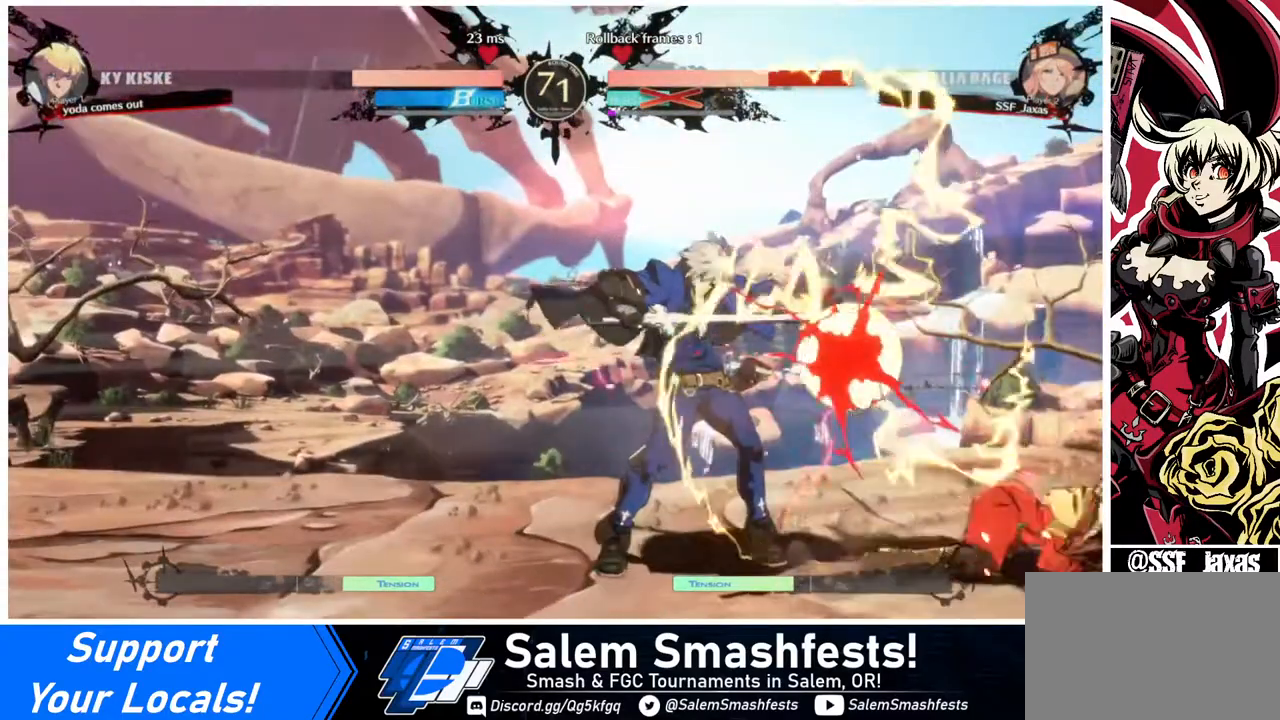
{"buttons": ["SQUARE", "TRIANGLE", "DPAD_DOWN", "DPAD_RIGHT"], "events": [[320, "SQUARE", "down"], [320, "TRIANGLE", "down"]]}
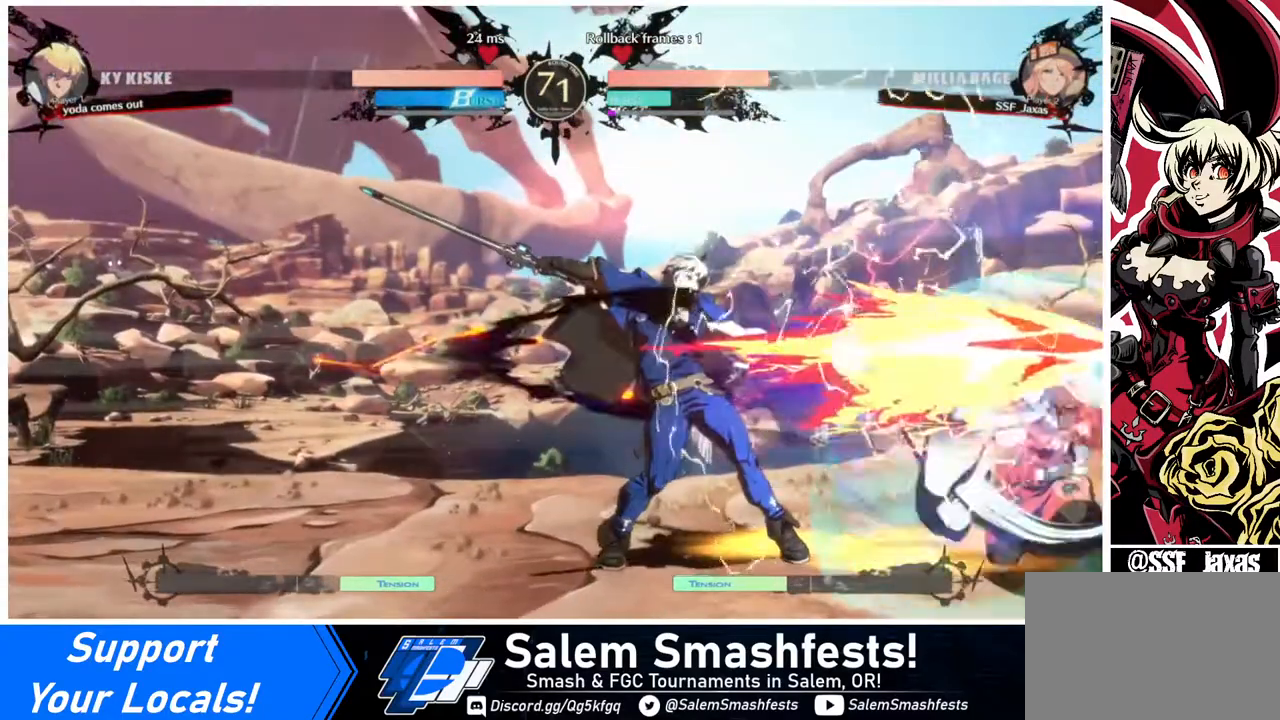
{"buttons": ["SQUARE", "TRIANGLE", "DPAD_DOWN", "DPAD_RIGHT"], "events": []}
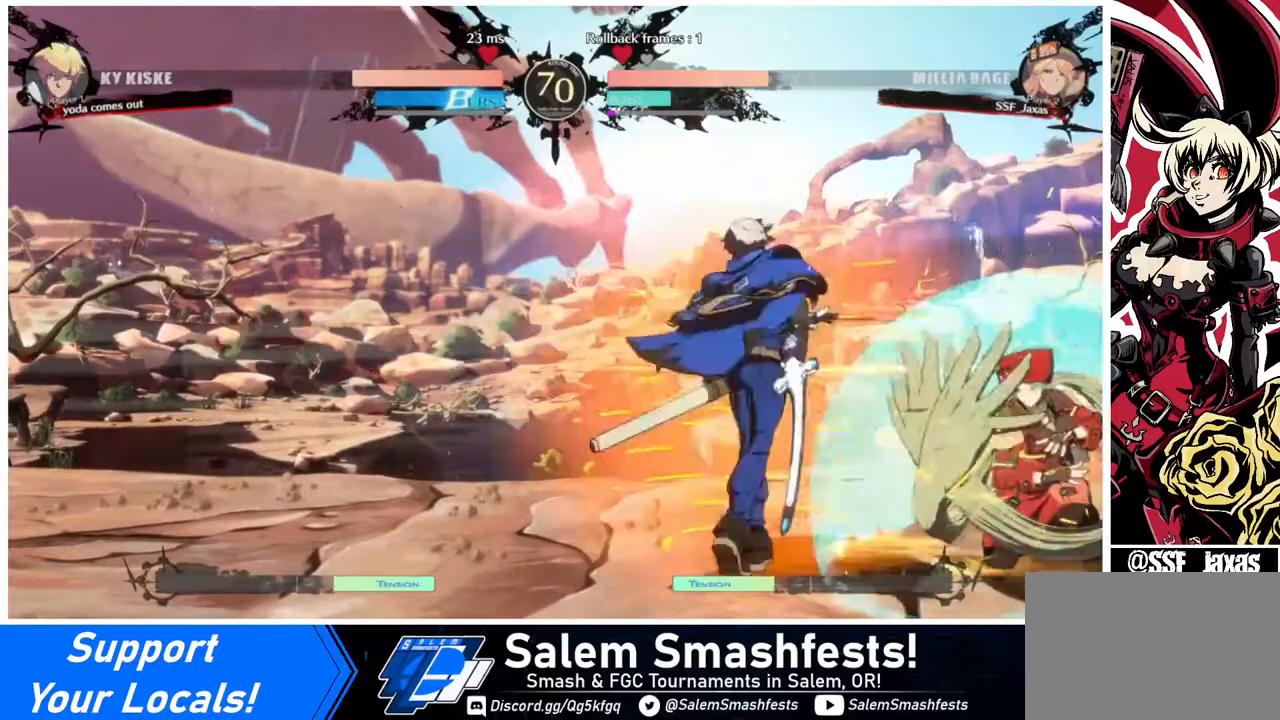
{"buttons": ["DPAD_RIGHT"], "events": [[40, "SQUARE", "up"], [40, "TRIANGLE", "up"], [360, "DPAD_DOWN", "up"]]}
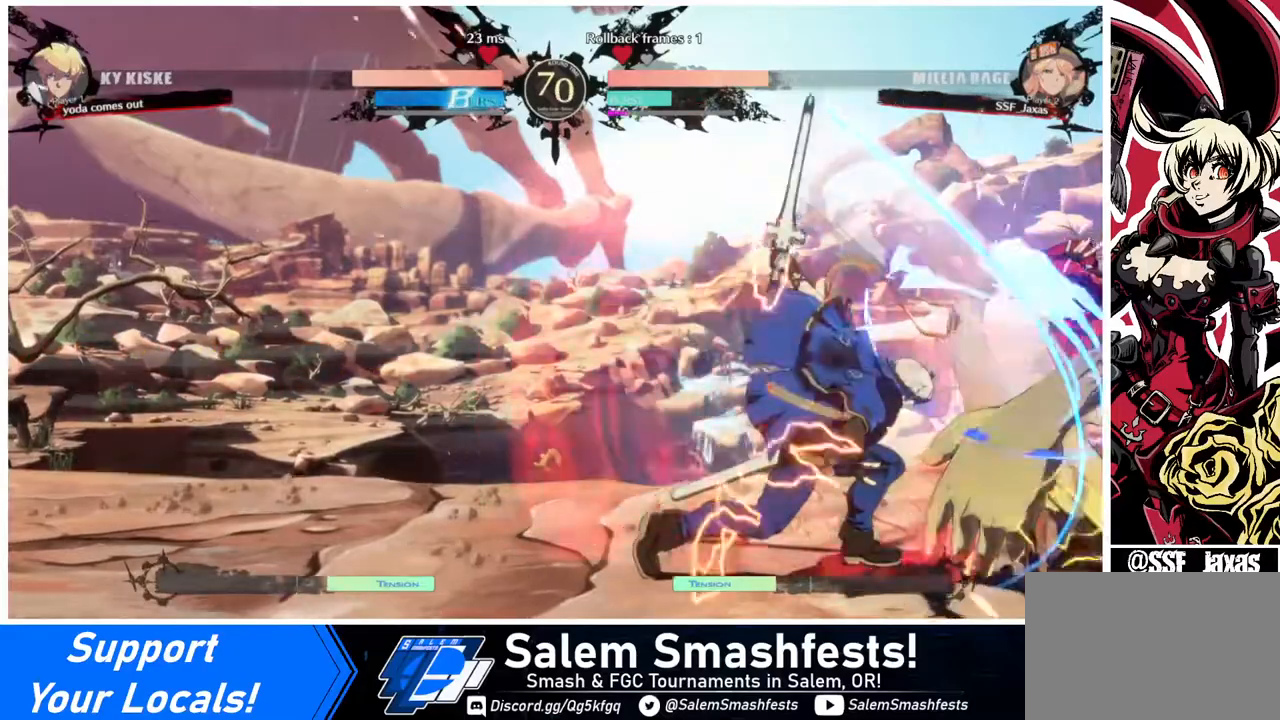
{"buttons": ["DPAD_RIGHT"], "events": []}
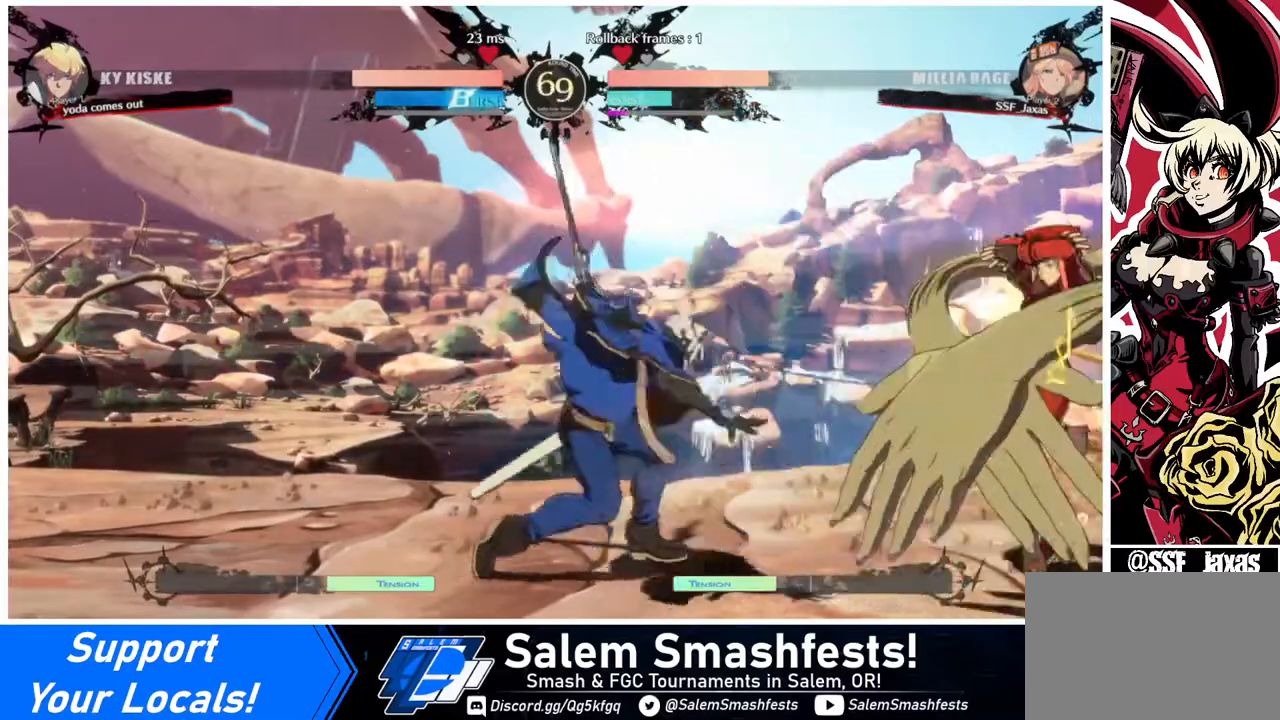
{"buttons": [], "events": [[40, "DPAD_RIGHT", "up"], [40, "TRIANGLE", "down"], [160, "TRIANGLE", "up"]]}
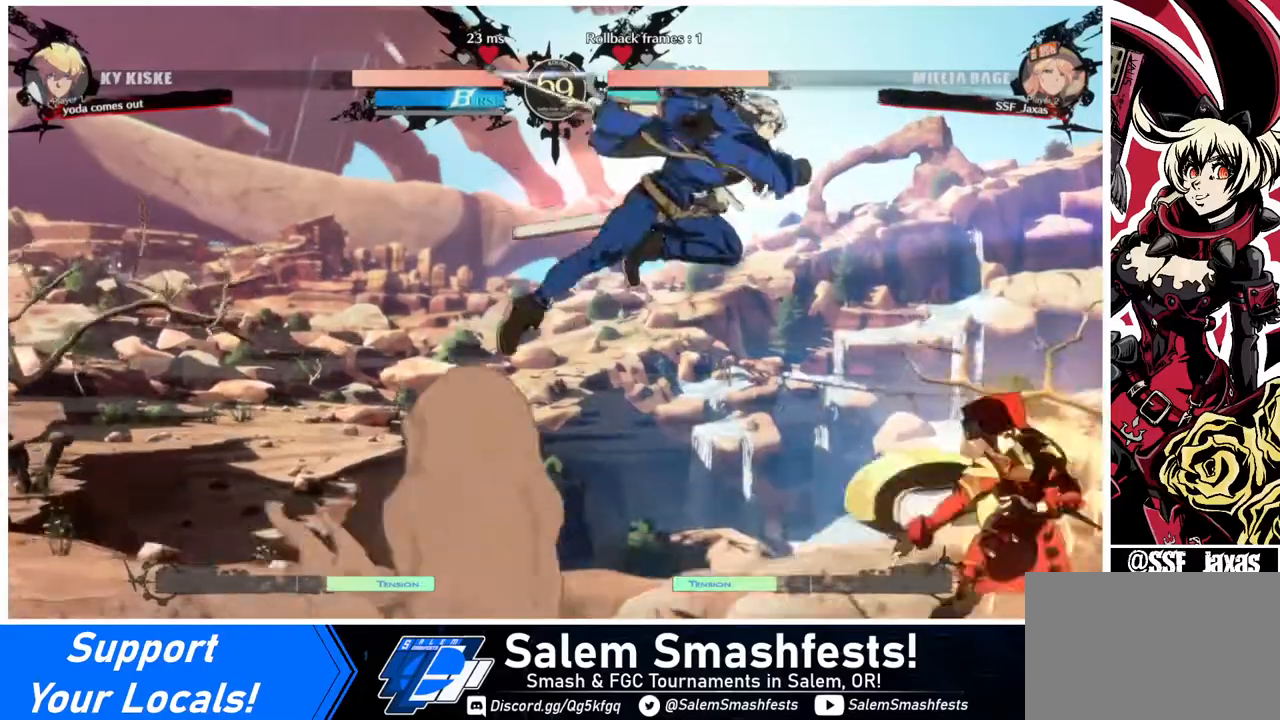
{"buttons": ["DPAD_DOWN"], "events": [[80, "DPAD_LEFT", "down"], [280, "CROSS", "down"], [400, "CROSS", "up"], [480, "DPAD_DOWN", "down"], [480, "DPAD_LEFT", "up"]]}
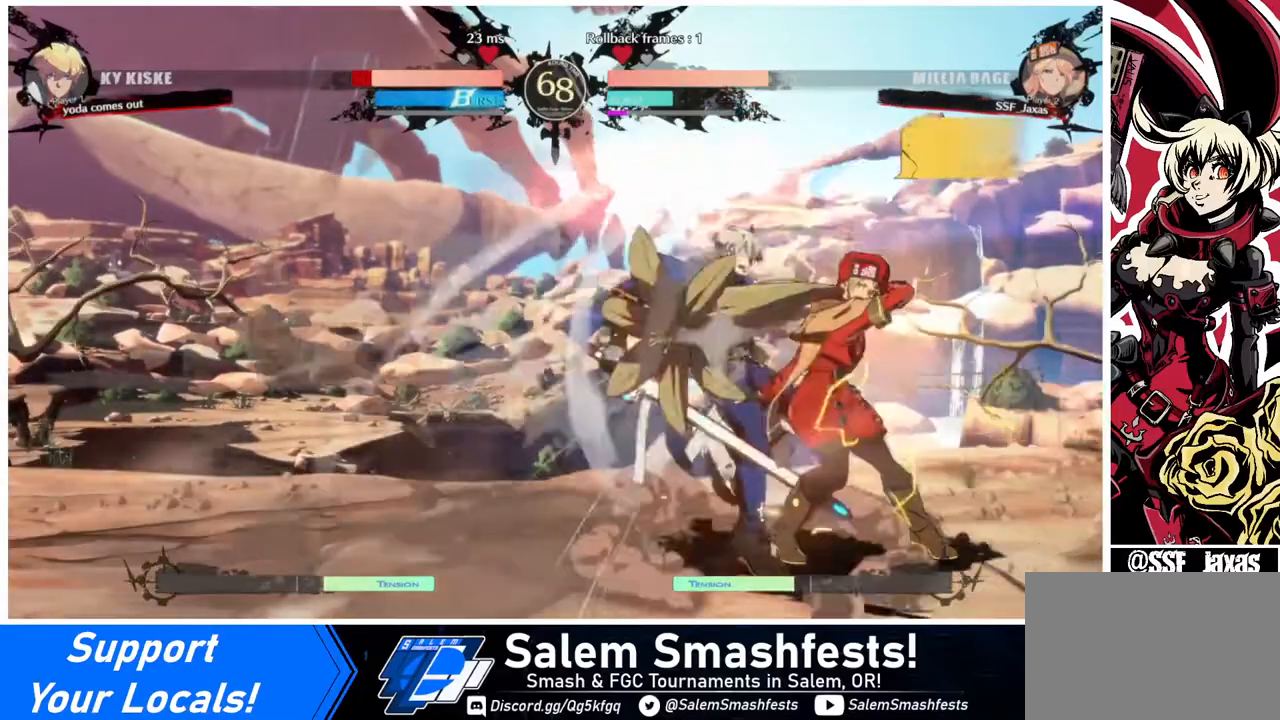
{"buttons": [], "events": [[40, "DPAD_RIGHT", "down"], [120, "CROSS", "down"], [120, "DPAD_DOWN", "up"], [240, "CROSS", "up"], [320, "DPAD_RIGHT", "up"]]}
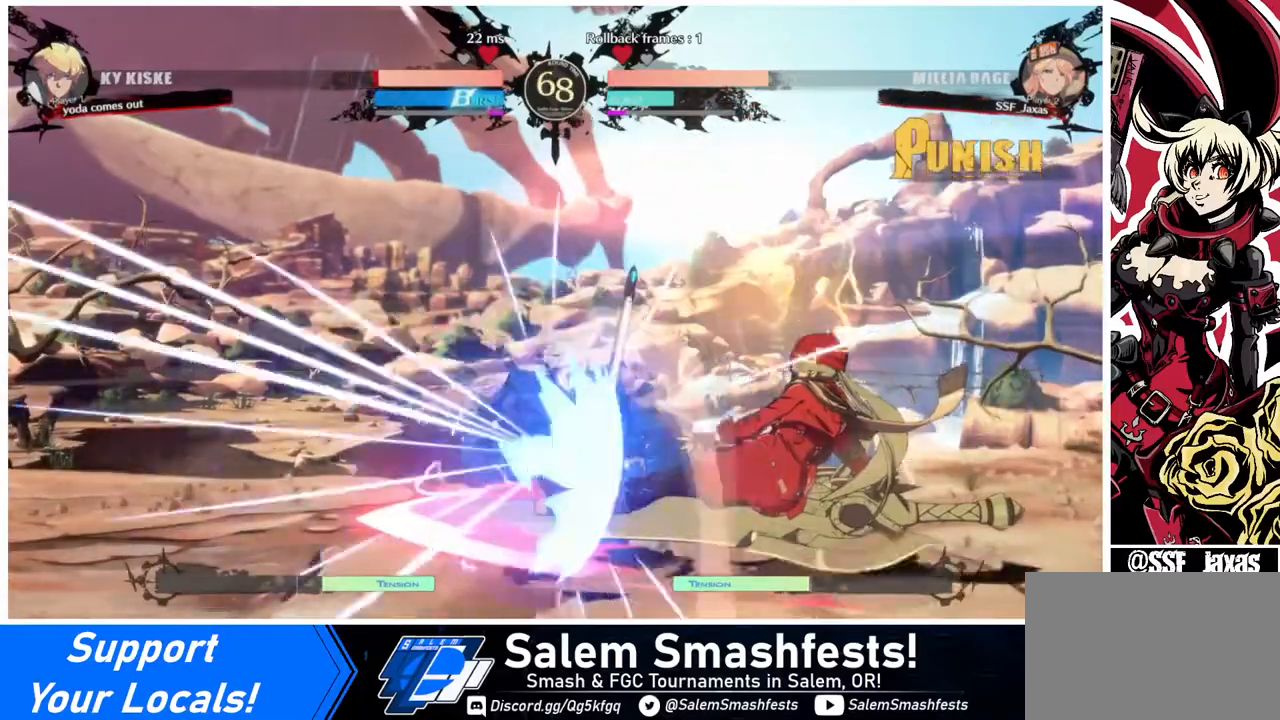
{"buttons": ["CIRCLE", "DPAD_RIGHT"], "events": [[280, "DPAD_DOWN", "down"], [280, "DPAD_RIGHT", "down"], [480, "CIRCLE", "down"], [480, "DPAD_DOWN", "up"], [480, "L1", "down"], [520, "L1", "up"]]}
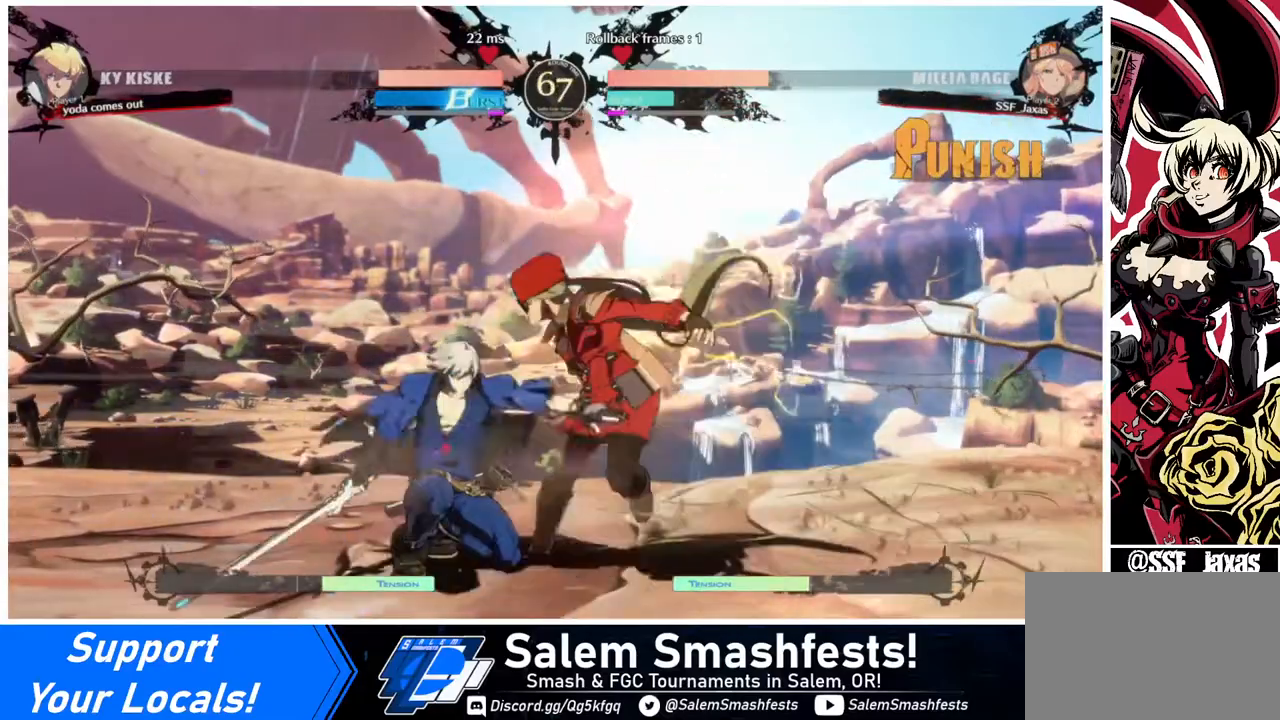
{"buttons": ["DPAD_DOWN", "DPAD_RIGHT"], "events": [[40, "CIRCLE", "up"], [200, "DPAD_DOWN", "down"]]}
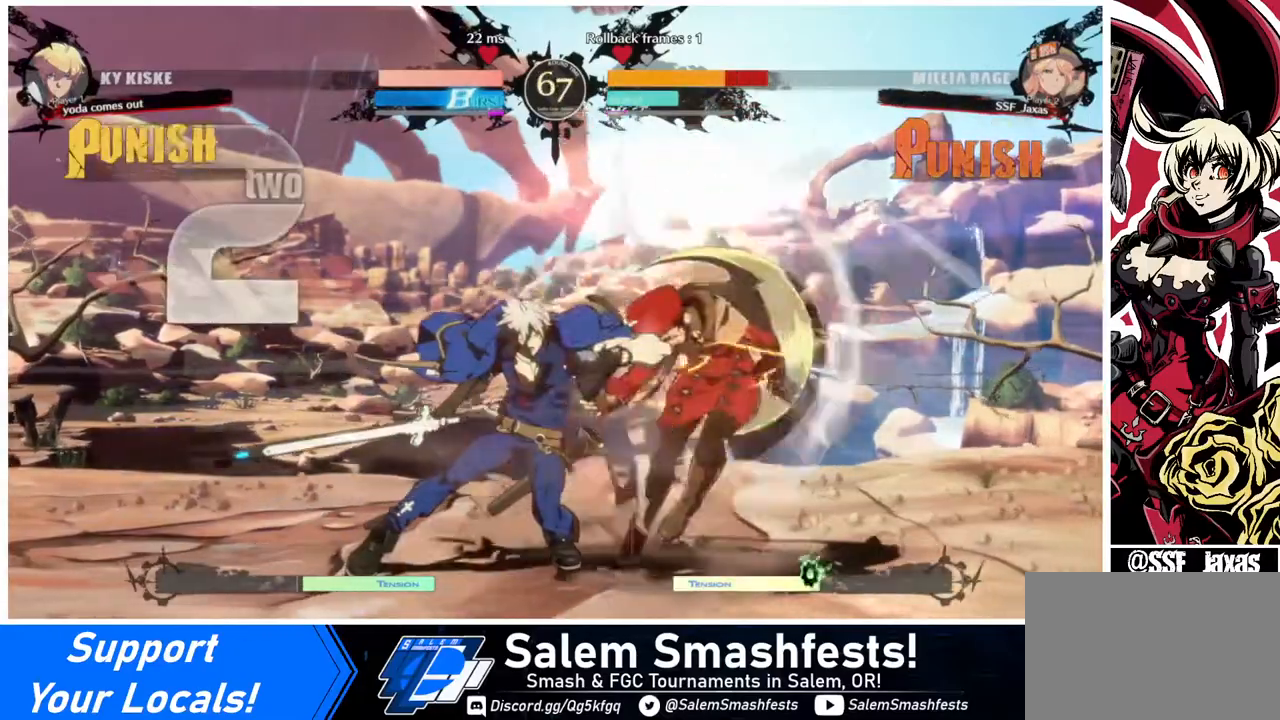
{"buttons": ["DPAD_DOWN", "DPAD_RIGHT"], "events": []}
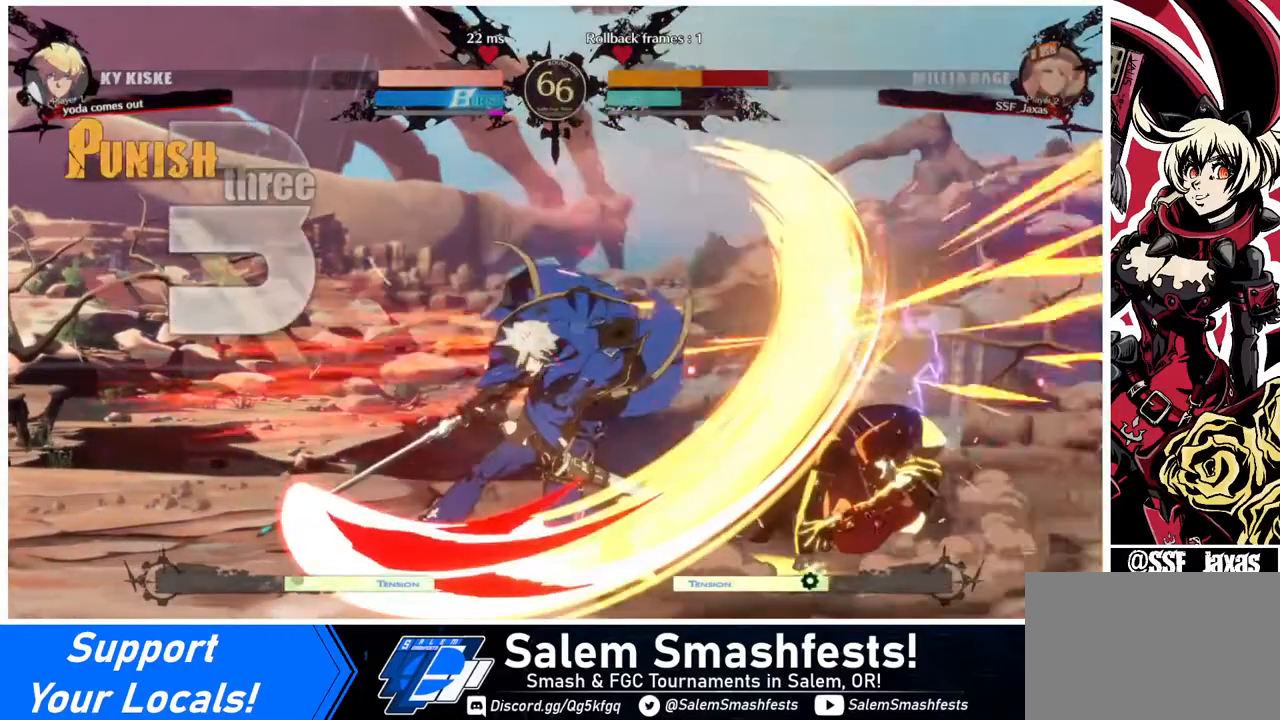
{"buttons": ["DPAD_DOWN", "DPAD_RIGHT"], "events": []}